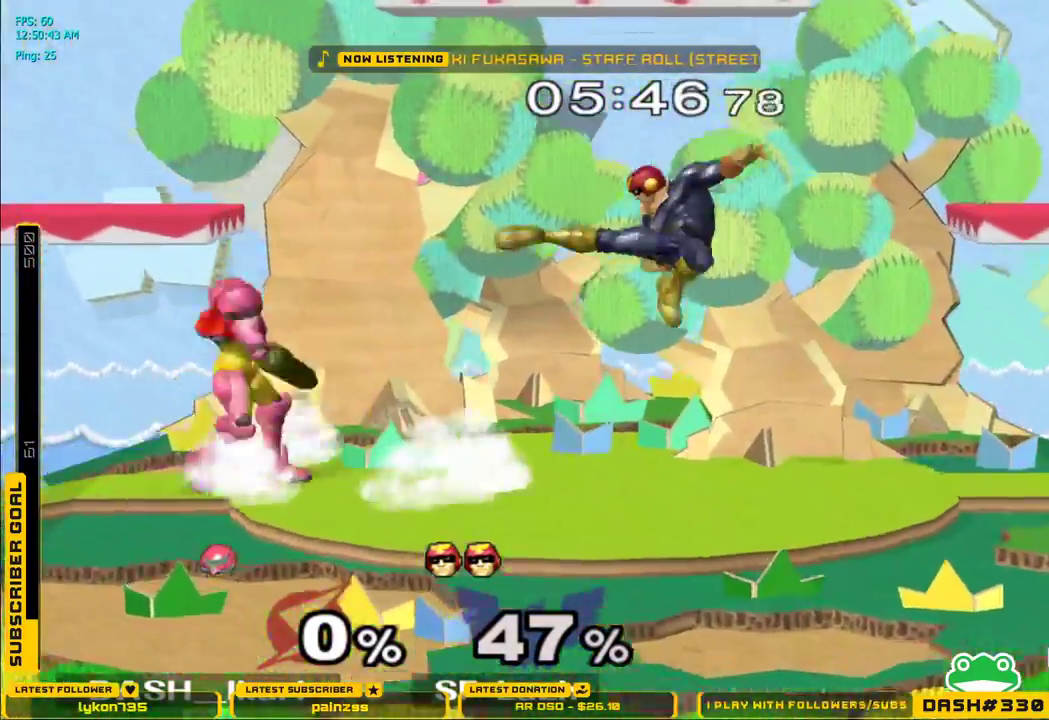
Gameplay with a controller (Nintendo layout); each line is a JSON object with the inputs held at the frame after it (dt_ms = milliseconds from this image to that frame). "events" lists button and stick changes between this image and that frame as [ms after this image, input, new state], when the widget could be followed in between. Not read: L3 R3.
{"dt_ms": 500, "buttons": ["R1", "Z"], "left_stick": "right", "right_stick": "center", "events": [[17, "left_stick", "center"], [217, "left_stick", "left"], [367, "left_stick", "right"], [467, "Z", "down"], [500, "R1", "down"]]}
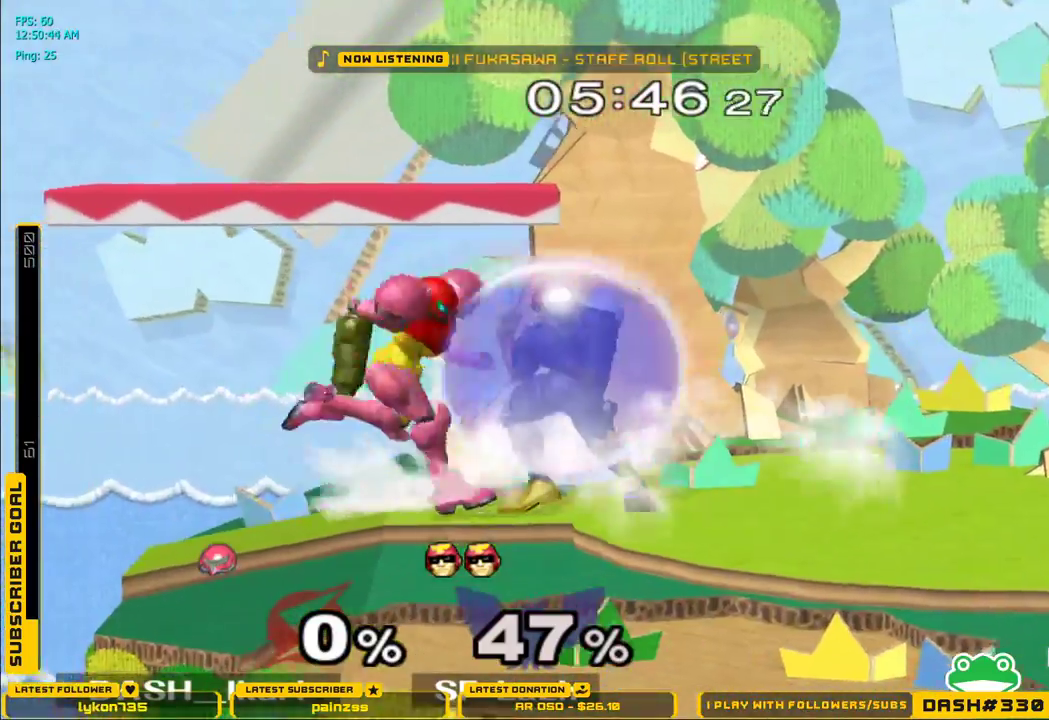
{"dt_ms": 500, "buttons": ["A", "L1", "DPAD_DOWN"], "left_stick": "center", "right_stick": "center"}
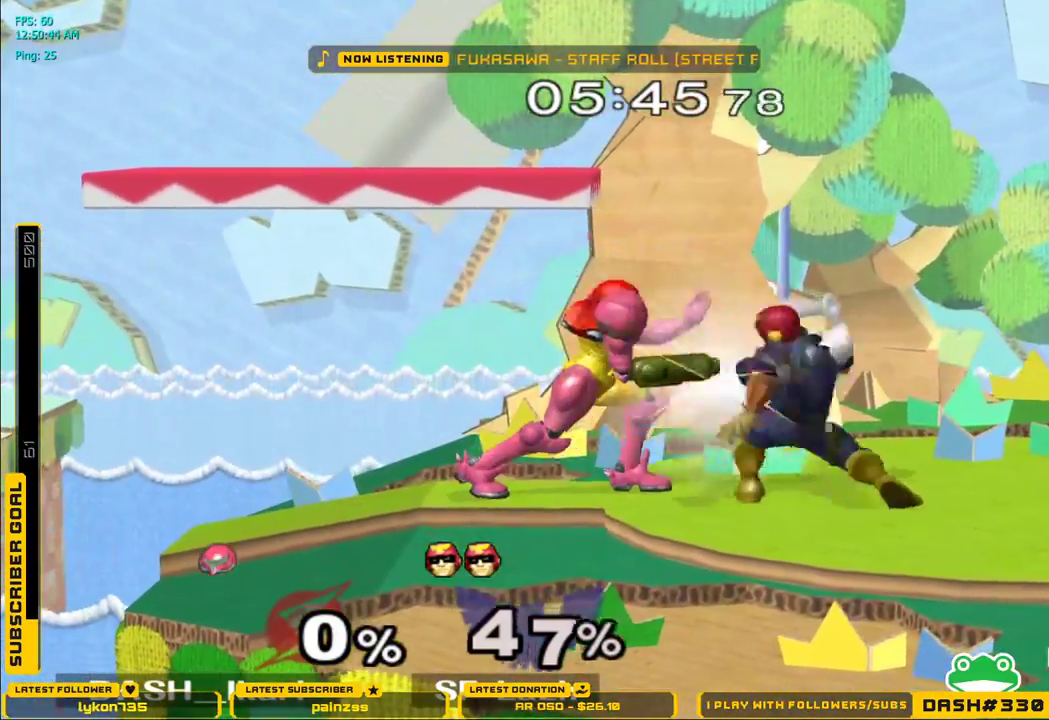
{"dt_ms": 500, "buttons": [], "left_stick": "up", "right_stick": "center", "events": [[33, "DPAD_DOWN", "up"], [33, "L1", "up"], [50, "A", "up"], [367, "left_stick", "up"]]}
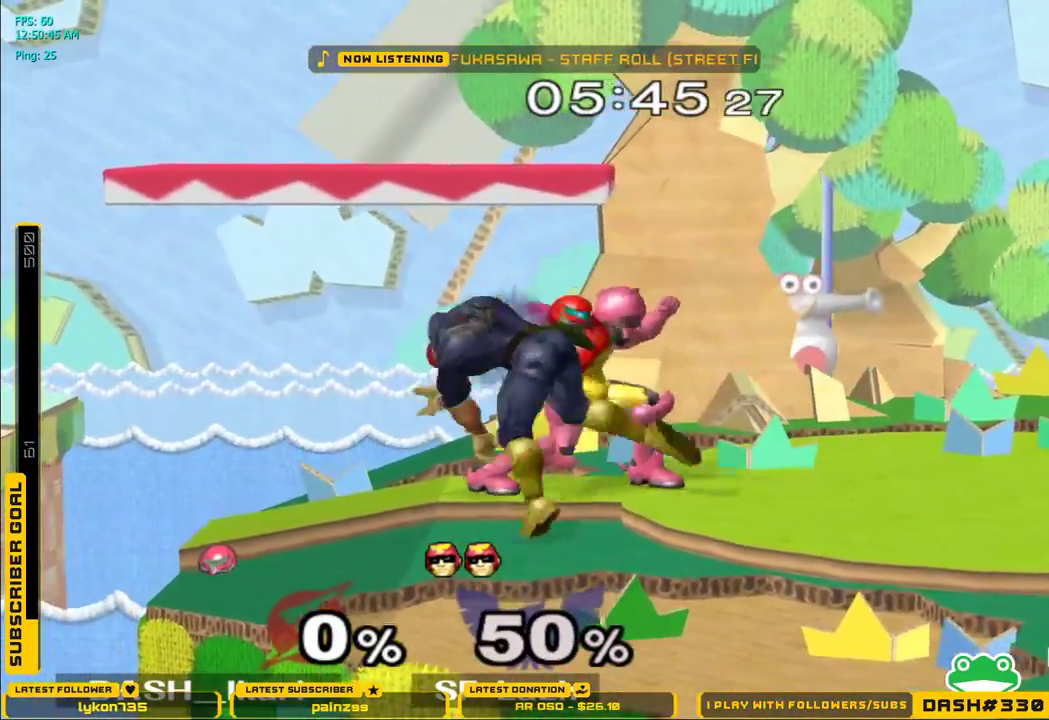
{"dt_ms": 500, "buttons": [], "left_stick": "center", "right_stick": "center", "events": [[267, "left_stick", "center"]]}
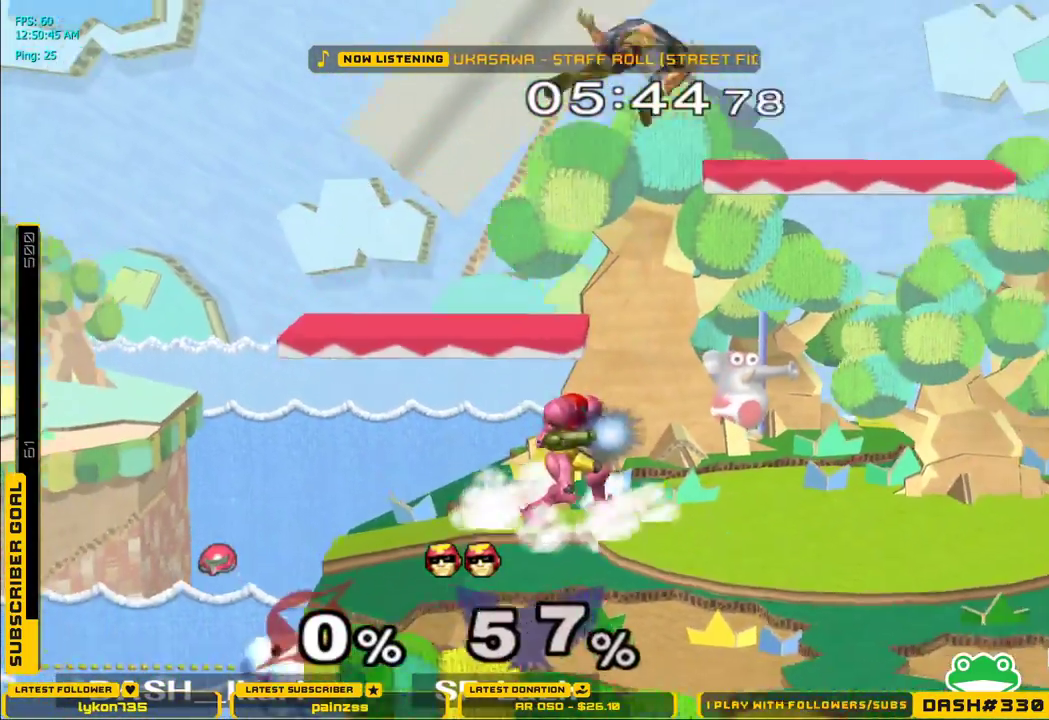
{"dt_ms": 500, "buttons": ["X"], "left_stick": "right", "right_stick": "center", "events": [[100, "left_stick", "right"], [150, "X", "down"], [233, "X", "up"], [400, "X", "down"]]}
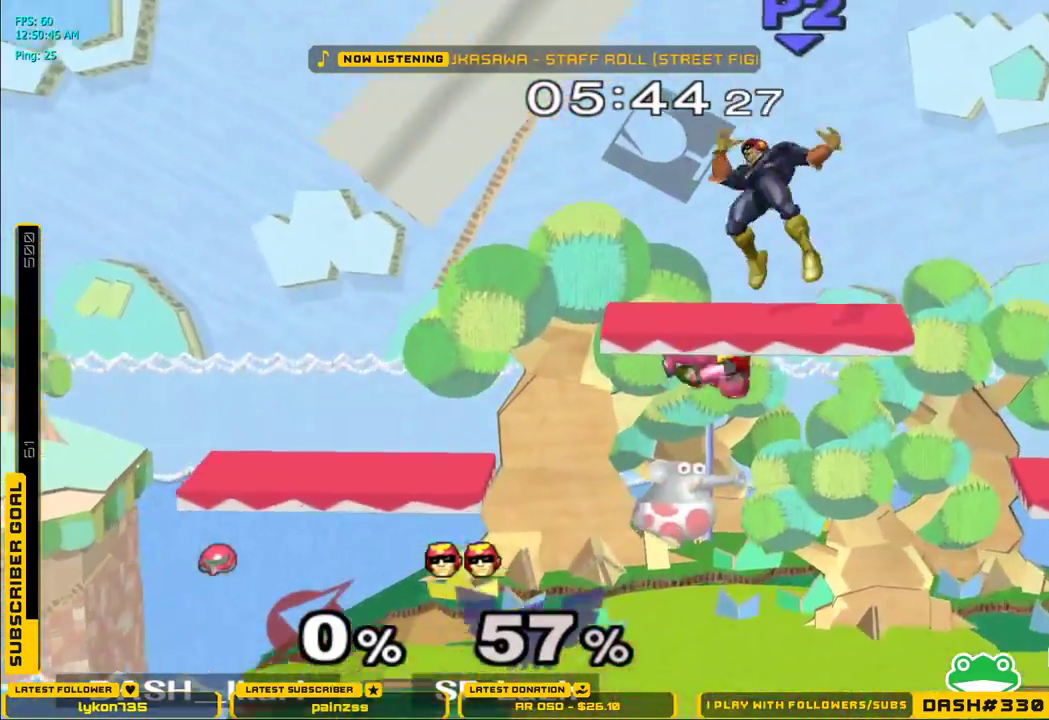
{"dt_ms": 500, "buttons": ["A"], "left_stick": "center", "right_stick": "down"}
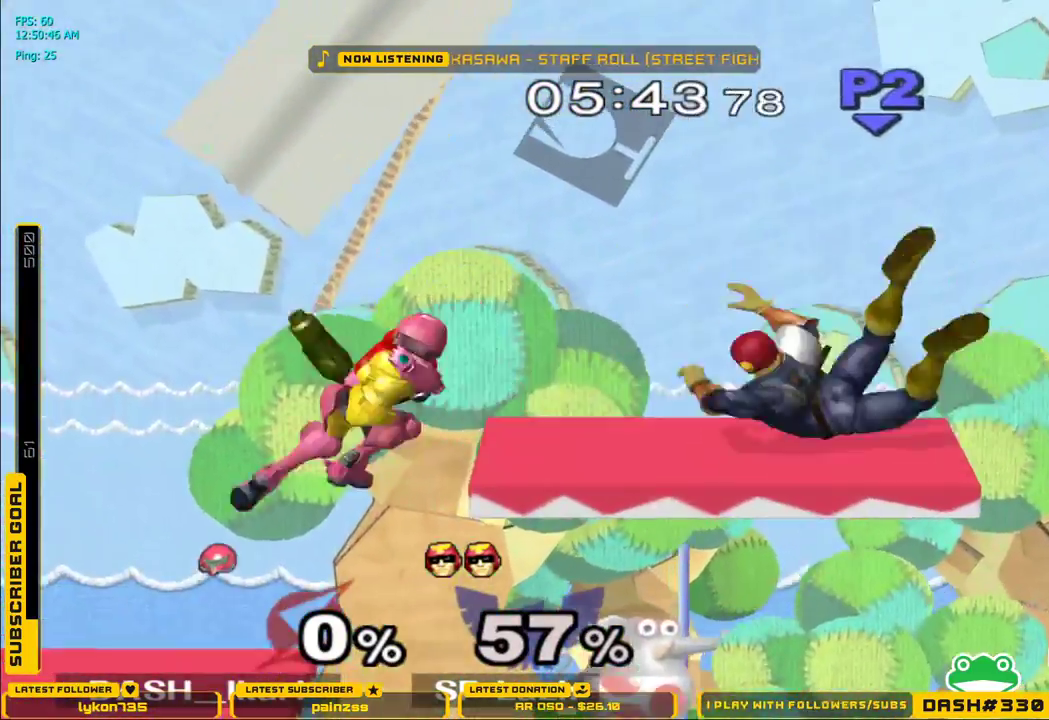
{"dt_ms": 500, "buttons": [], "left_stick": "center", "right_stick": "center", "events": [[17, "A", "up"], [217, "right_stick", "center"]]}
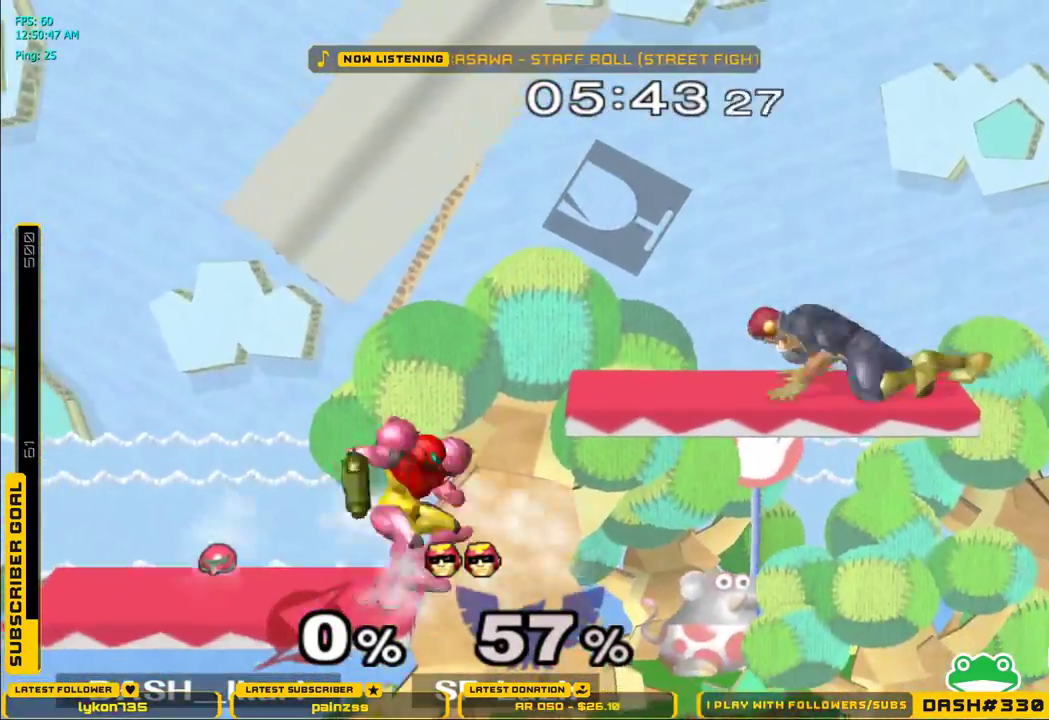
{"dt_ms": 500, "buttons": ["X"], "left_stick": "right", "right_stick": "right", "events": [[83, "left_stick", "right"], [250, "X", "down"], [317, "right_stick", "right"]]}
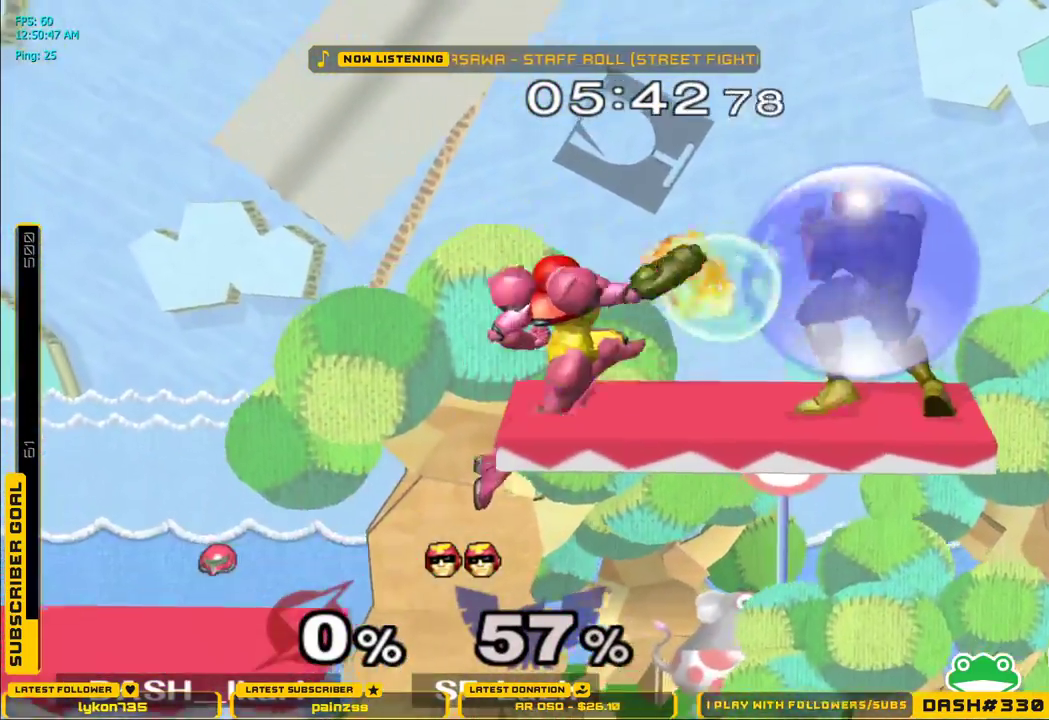
{"dt_ms": 500, "buttons": [], "left_stick": "left", "right_stick": "center", "events": [[50, "left_stick", "left"], [350, "A", "down"], [400, "A", "up"], [467, "right_stick", "center"], [500, "X", "up"]]}
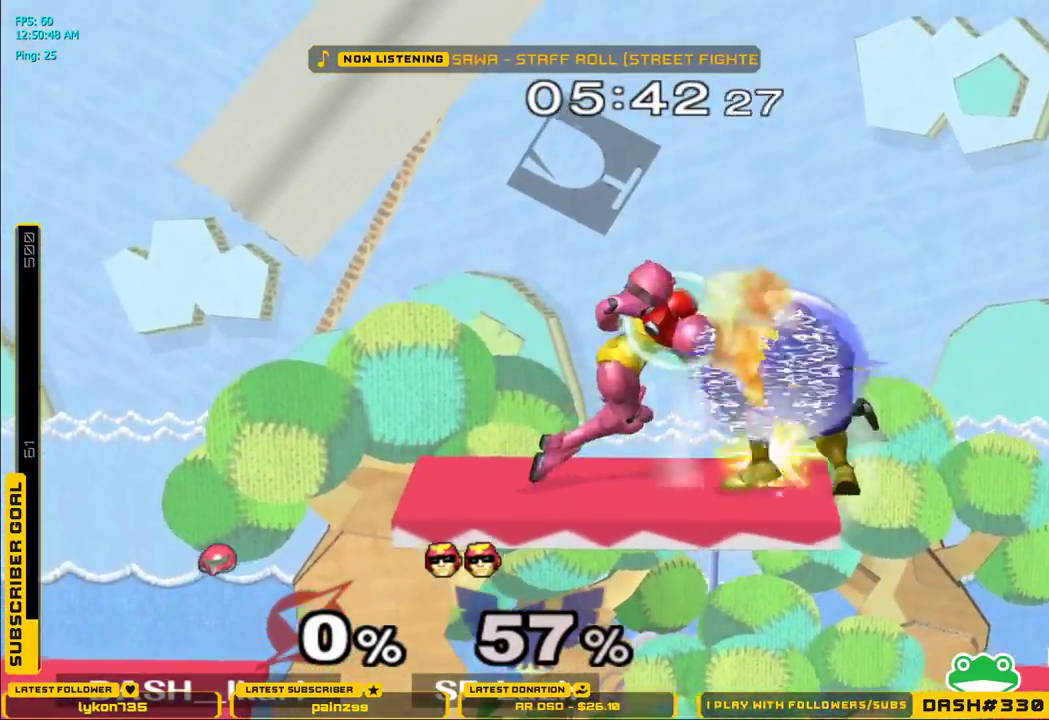
{"dt_ms": 1000, "buttons": [], "left_stick": "center", "right_stick": "center"}
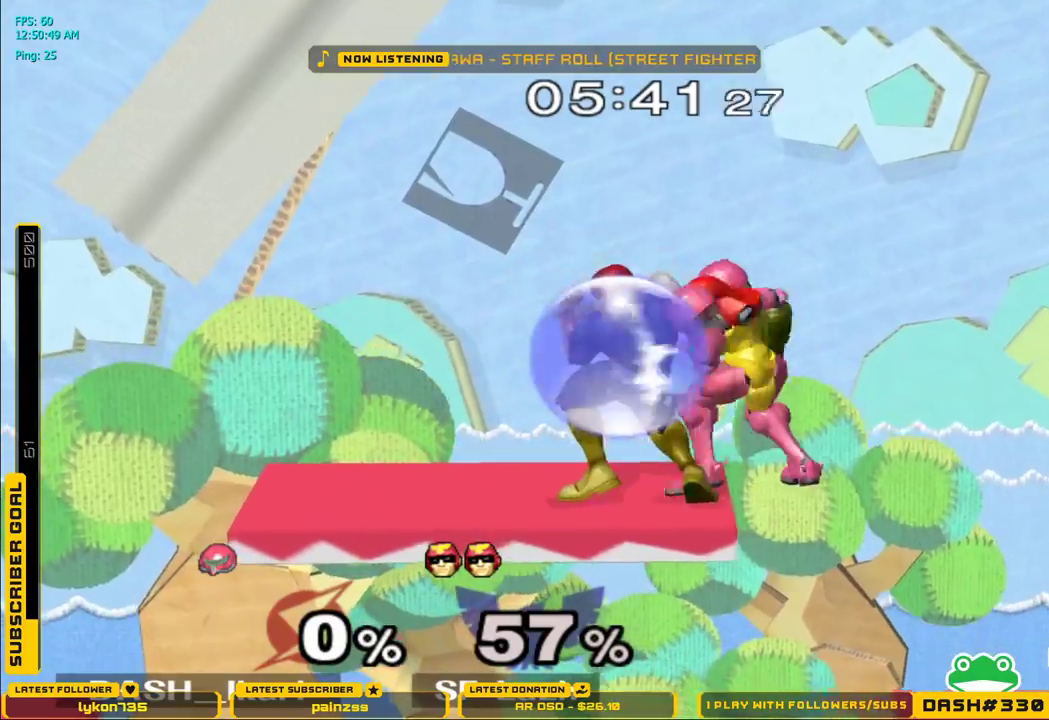
{"dt_ms": 500, "buttons": [], "left_stick": "down", "right_stick": "center"}
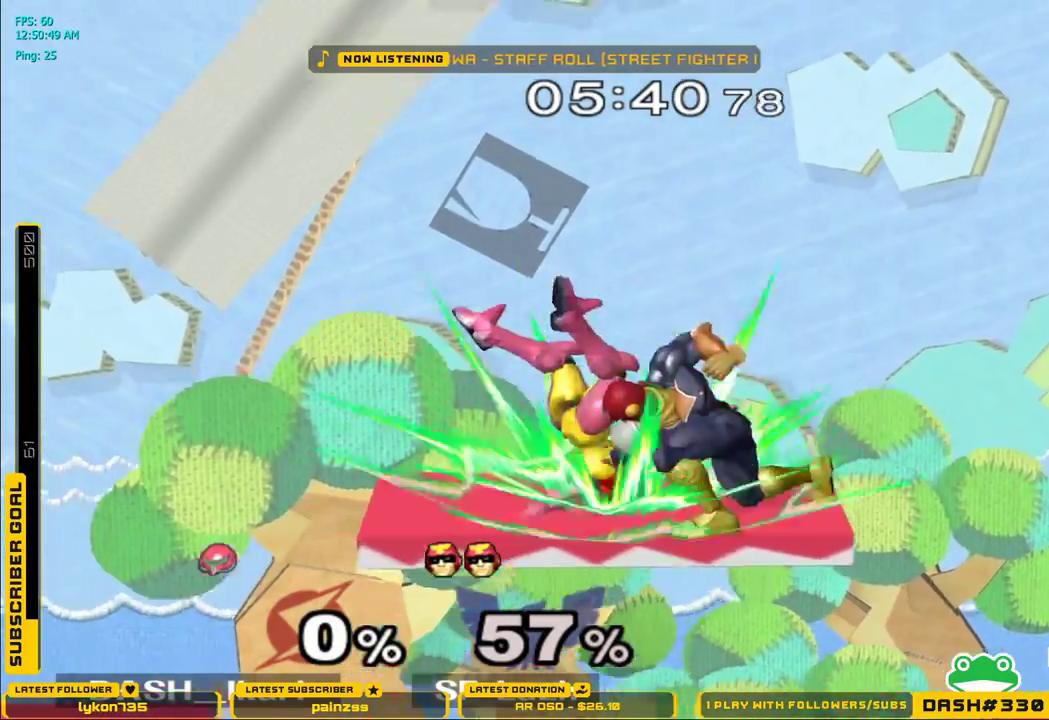
{"dt_ms": 500, "buttons": [], "left_stick": "left", "right_stick": "center", "events": [[33, "left_stick", "center"], [117, "left_stick", "left"]]}
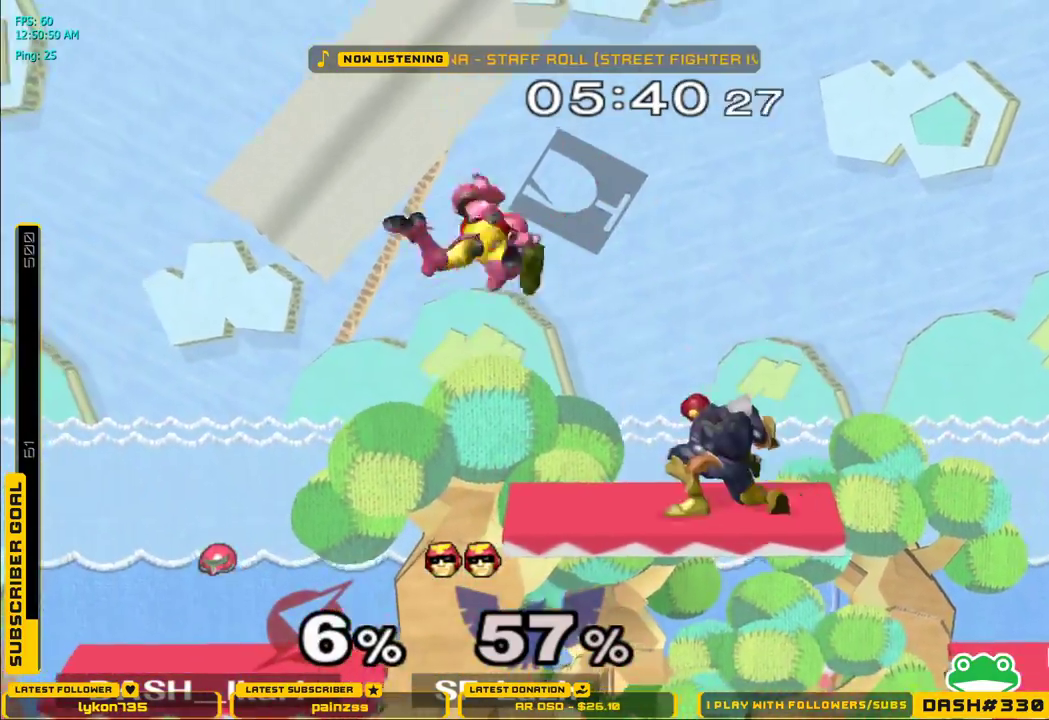
{"dt_ms": 1000, "buttons": [], "left_stick": "center", "right_stick": "center"}
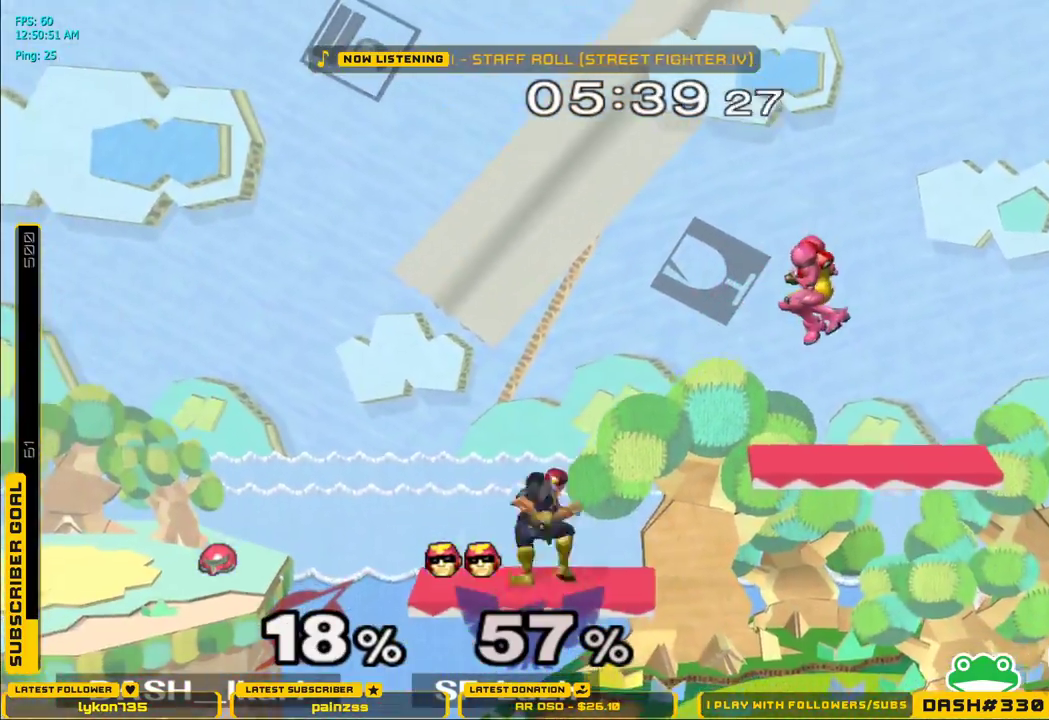
{"dt_ms": 500, "buttons": [], "left_stick": "right", "right_stick": "center", "events": [[17, "left_stick", "right"], [233, "left_stick", "down-right"], [250, "L1", "down"], [333, "left_stick", "center"], [350, "L1", "up"], [400, "left_stick", "right"]]}
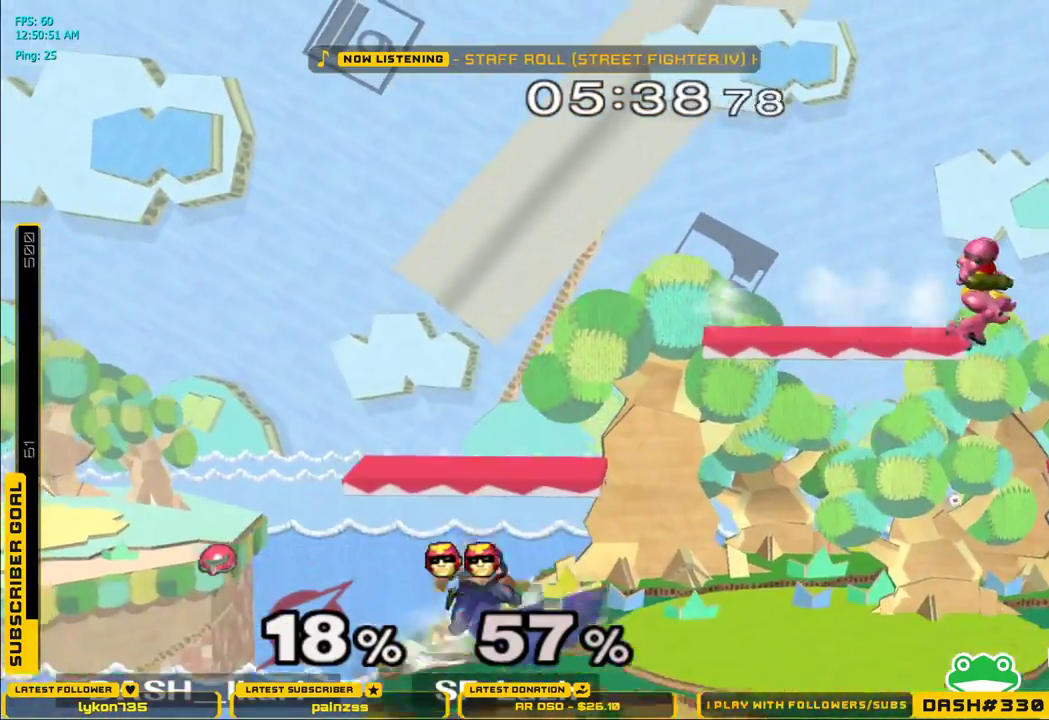
{"dt_ms": 500, "buttons": [], "left_stick": "center", "right_stick": "center"}
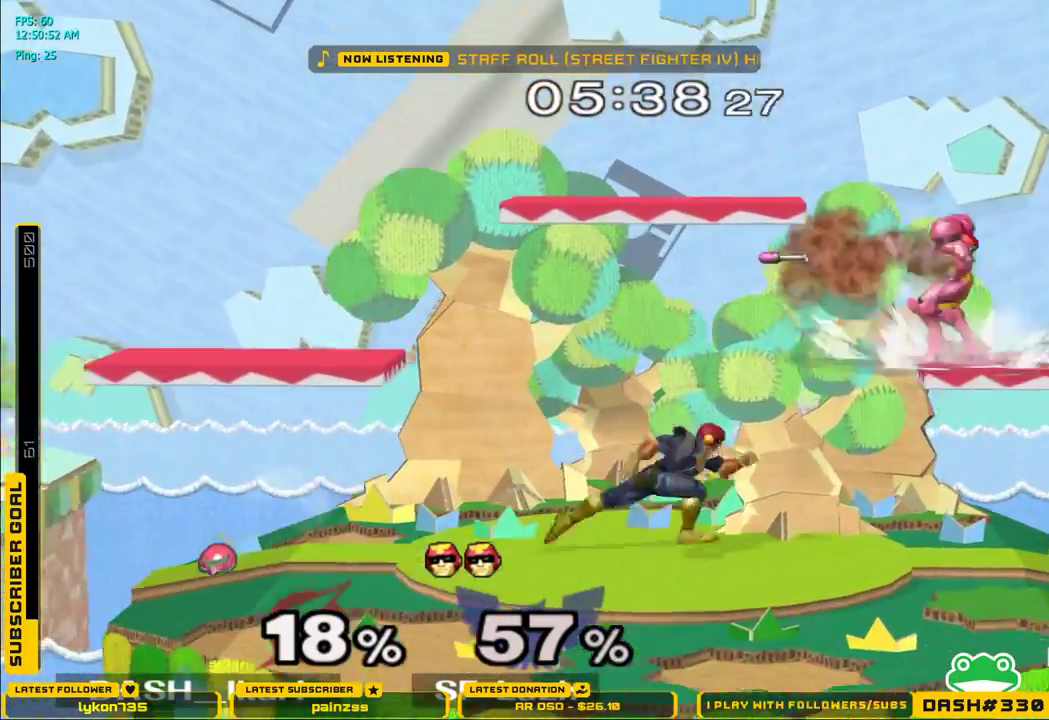
{"dt_ms": 500, "buttons": [], "left_stick": "center", "right_stick": "center", "events": [[17, "left_stick", "left"], [100, "A", "down"], [133, "left_stick", "down"], [200, "A", "up"], [233, "left_stick", "left"], [317, "left_stick", "down-left"], [350, "L1", "down"], [450, "L1", "up"], [467, "left_stick", "center"]]}
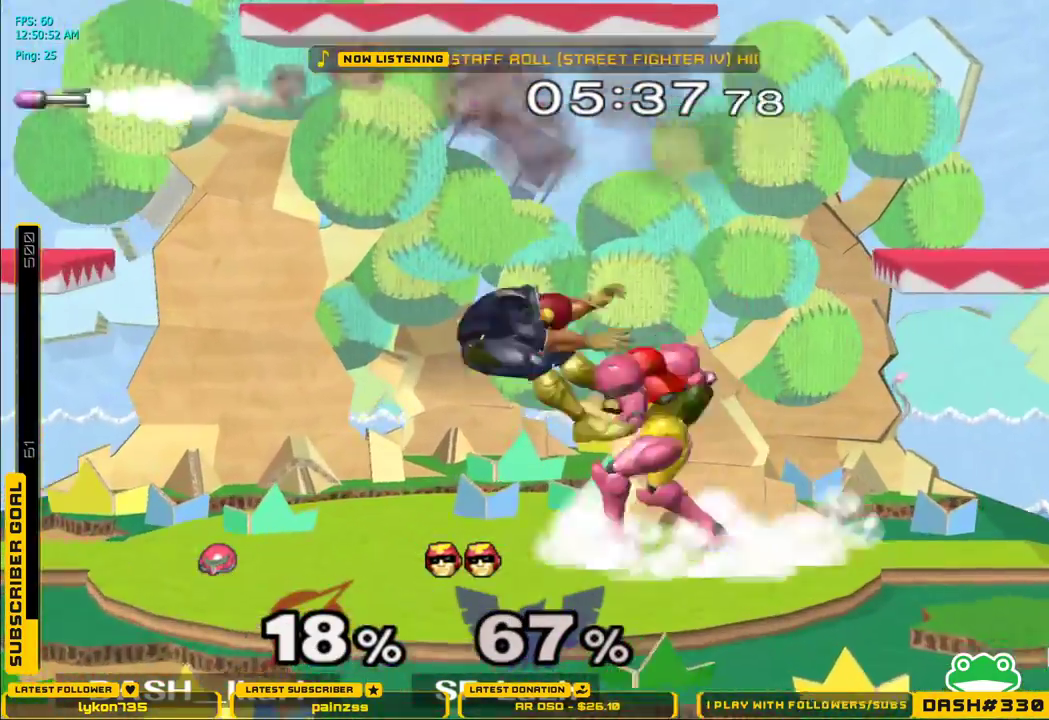
{"dt_ms": 500, "buttons": ["A"], "left_stick": "down", "right_stick": "center", "events": [[50, "left_stick", "left"], [83, "X", "down"], [100, "X", "up"], [133, "left_stick", "down-left"], [150, "L1", "down"], [250, "L1", "up"], [350, "left_stick", "down"], [367, "A", "down"], [433, "A", "up"], [483, "A", "down"]]}
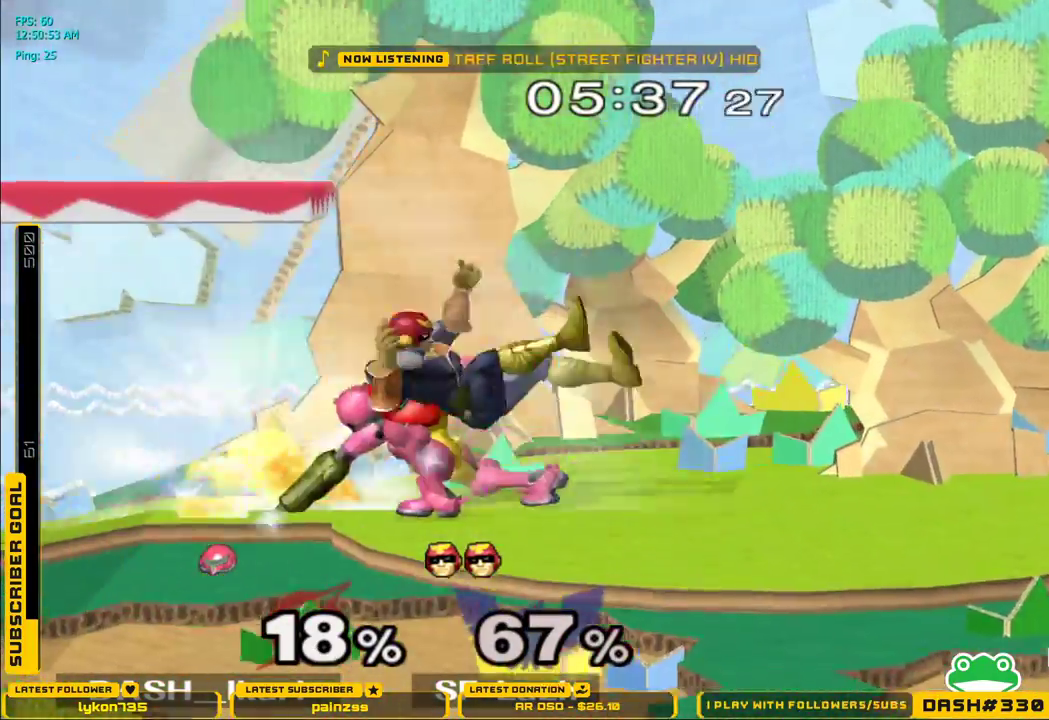
{"dt_ms": 500, "buttons": ["L1"], "left_stick": "center", "right_stick": "center", "events": [[17, "A", "up"], [350, "left_stick", "center"], [500, "L1", "down"]]}
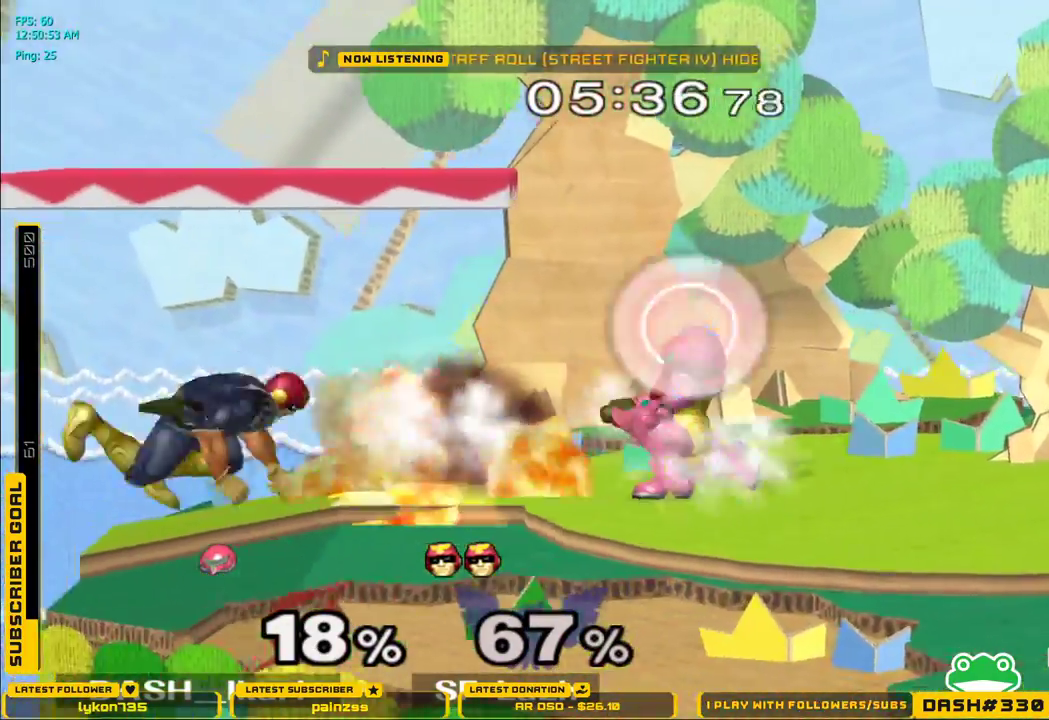
{"dt_ms": 500, "buttons": [], "left_stick": "right", "right_stick": "center", "events": [[150, "L1", "up"], [217, "X", "down"], [250, "X", "up"], [267, "L1", "down"], [267, "left_stick", "down-right"], [383, "L1", "up"], [433, "left_stick", "center"], [483, "left_stick", "right"]]}
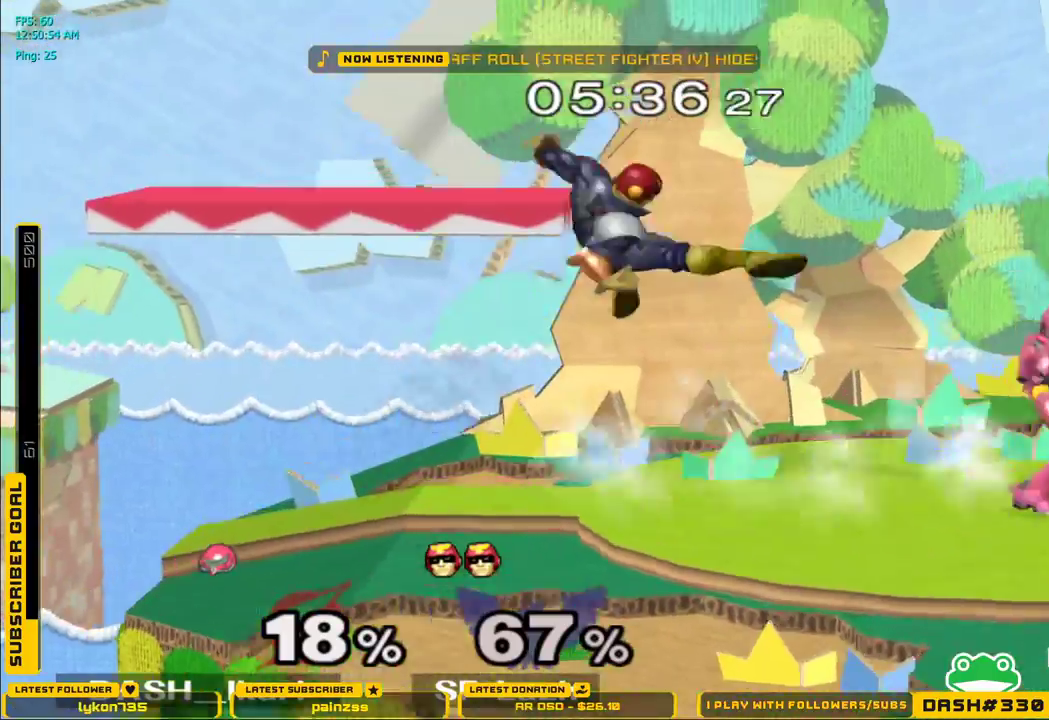
{"dt_ms": 500, "buttons": ["L1"], "left_stick": "down-left", "right_stick": "center", "events": [[183, "X", "down"], [250, "X", "up"], [300, "X", "down"], [400, "left_stick", "center"], [450, "left_stick", "down-left"], [483, "X", "up"], [500, "L1", "down"]]}
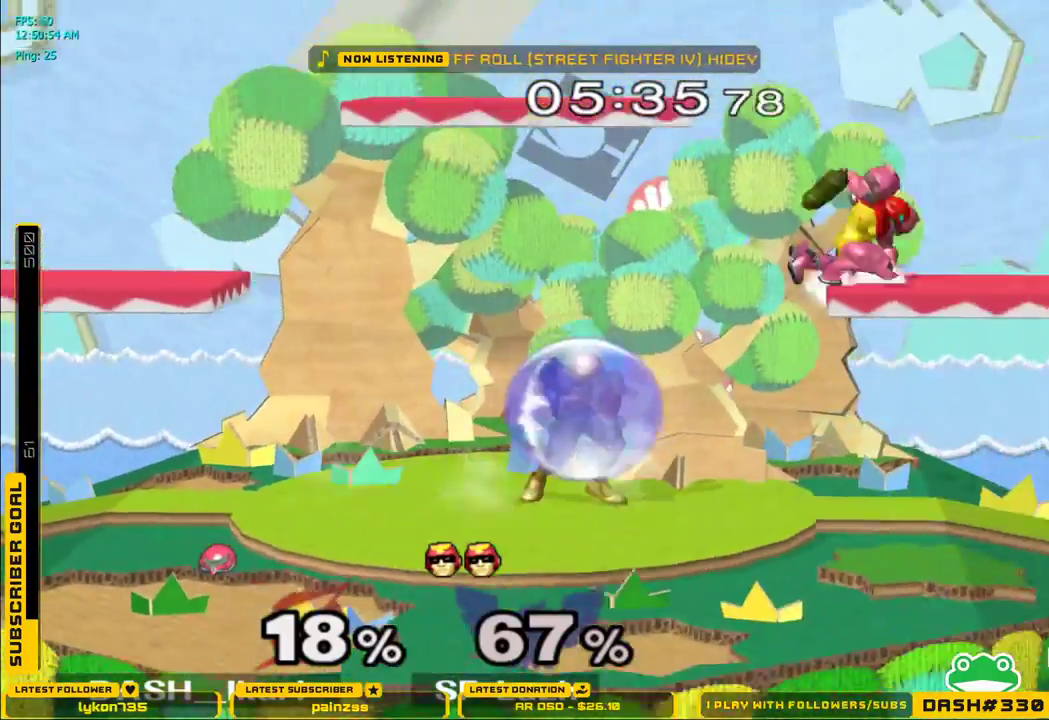
{"dt_ms": 500, "buttons": [], "left_stick": "center", "right_stick": "center", "events": [[83, "L1", "up"], [83, "left_stick", "center"], [83, "right_stick", "left"], [133, "left_stick", "down"], [217, "right_stick", "center"], [250, "left_stick", "down-left"], [317, "L1", "down"], [417, "L1", "up"], [433, "left_stick", "center"]]}
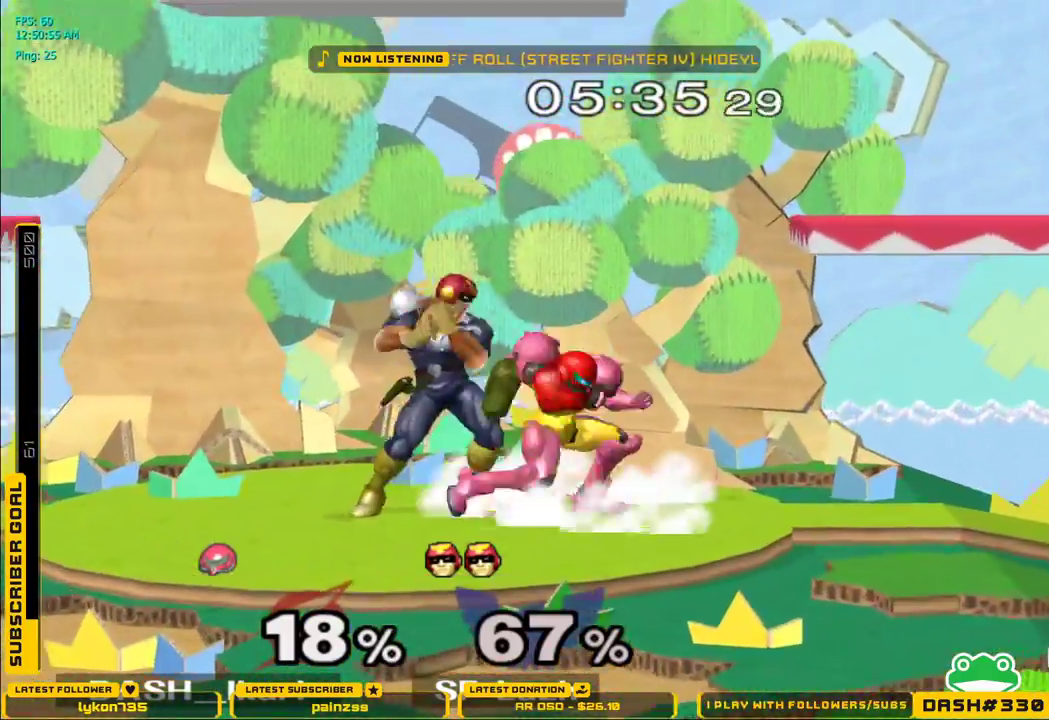
{"dt_ms": 500, "buttons": [], "left_stick": "down", "right_stick": "right", "events": [[17, "left_stick", "left"], [33, "X", "down"], [67, "X", "up"], [67, "left_stick", "down-left"], [83, "L1", "down"], [183, "L1", "up"], [183, "left_stick", "down"], [283, "right_stick", "right"]]}
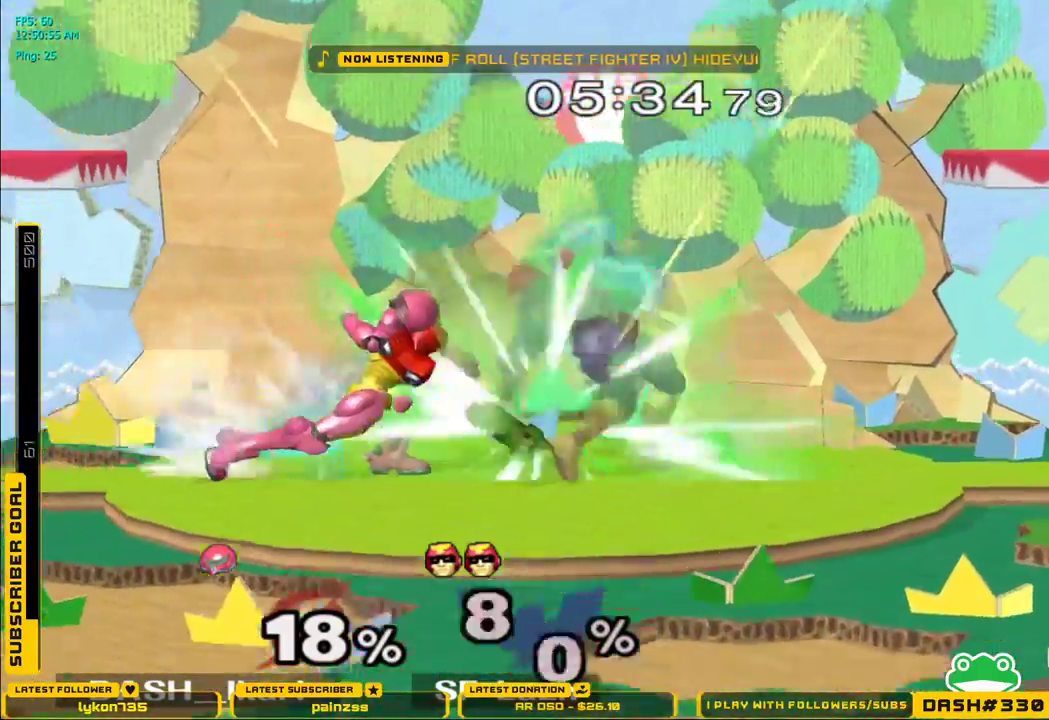
{"dt_ms": 500, "buttons": [], "left_stick": "center", "right_stick": "center", "events": [[117, "right_stick", "center"], [167, "L1", "down"], [200, "left_stick", "up-right"], [283, "L1", "up"], [367, "left_stick", "center"]]}
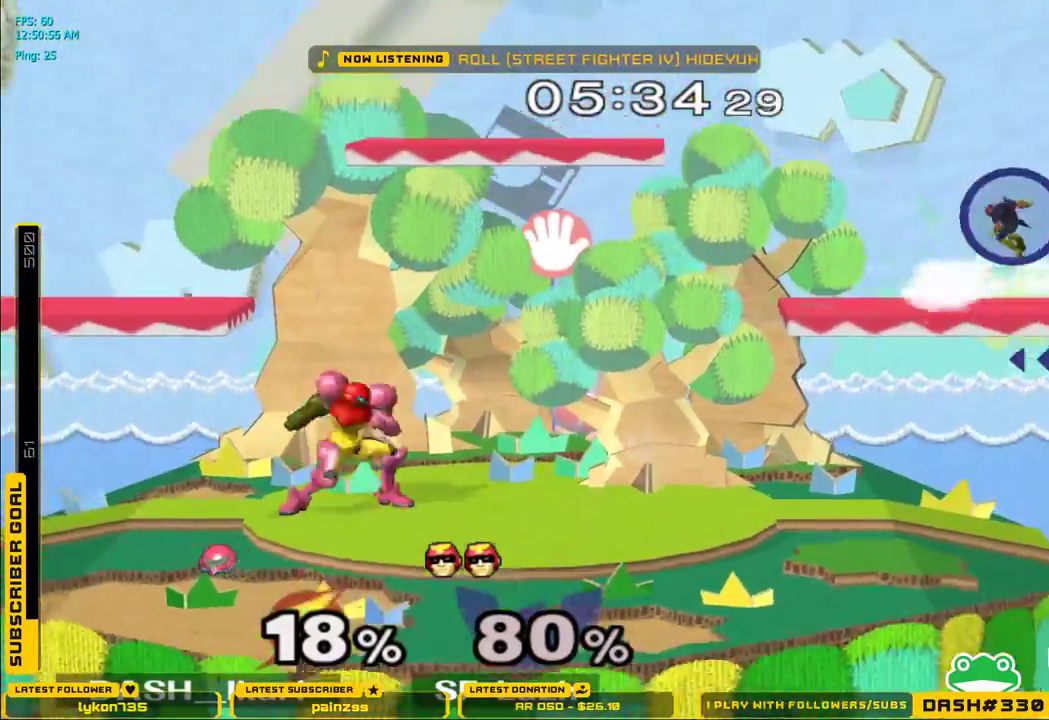
{"dt_ms": 500, "buttons": ["L1"], "left_stick": "down-right", "right_stick": "center", "events": [[50, "left_stick", "right"], [133, "X", "down"], [150, "X", "up"], [183, "left_stick", "down-right"], [200, "L1", "down"], [283, "L1", "up"], [367, "X", "down"], [400, "X", "up"], [433, "L1", "down"]]}
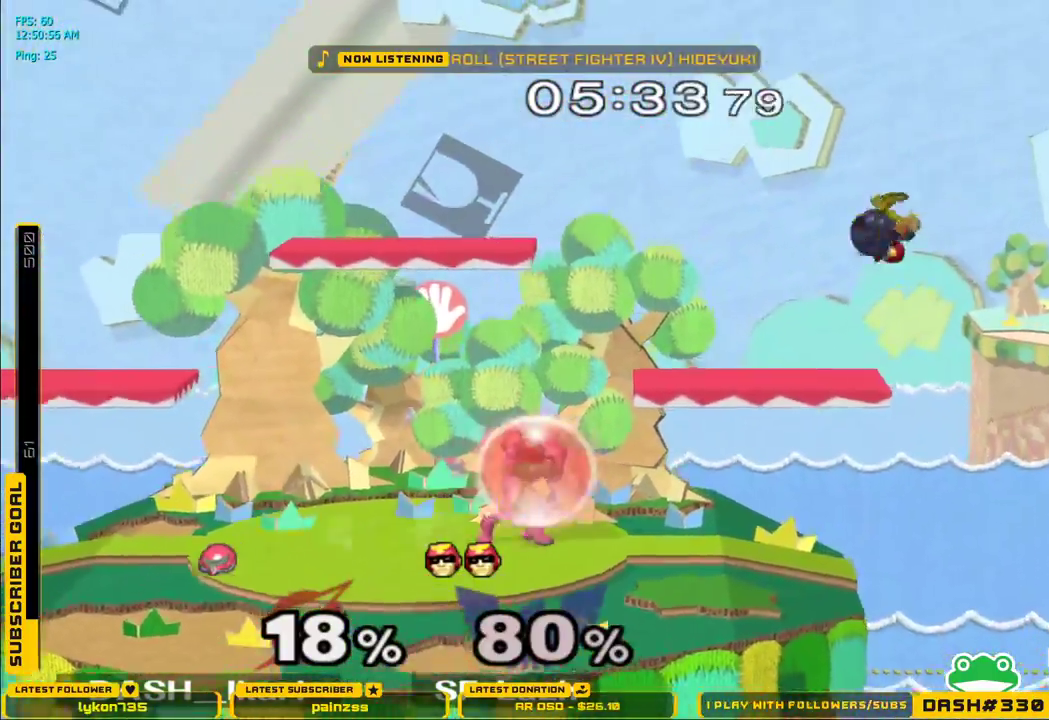
{"dt_ms": 500, "buttons": [], "left_stick": "up-right", "right_stick": "center", "events": [[33, "L1", "up"], [67, "left_stick", "up-right"], [117, "left_stick", "up"], [383, "left_stick", "up-right"]]}
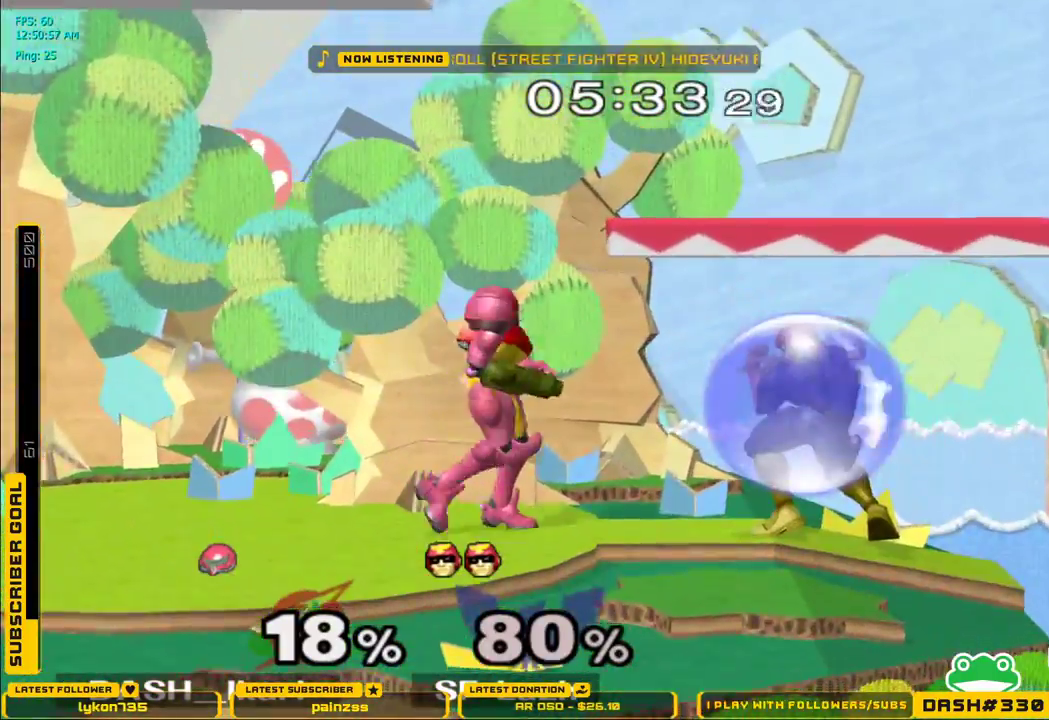
{"dt_ms": 500, "buttons": [], "left_stick": "center", "right_stick": "center", "events": [[67, "A", "down"], [150, "A", "up"], [200, "A", "down"], [367, "A", "up"], [417, "left_stick", "center"]]}
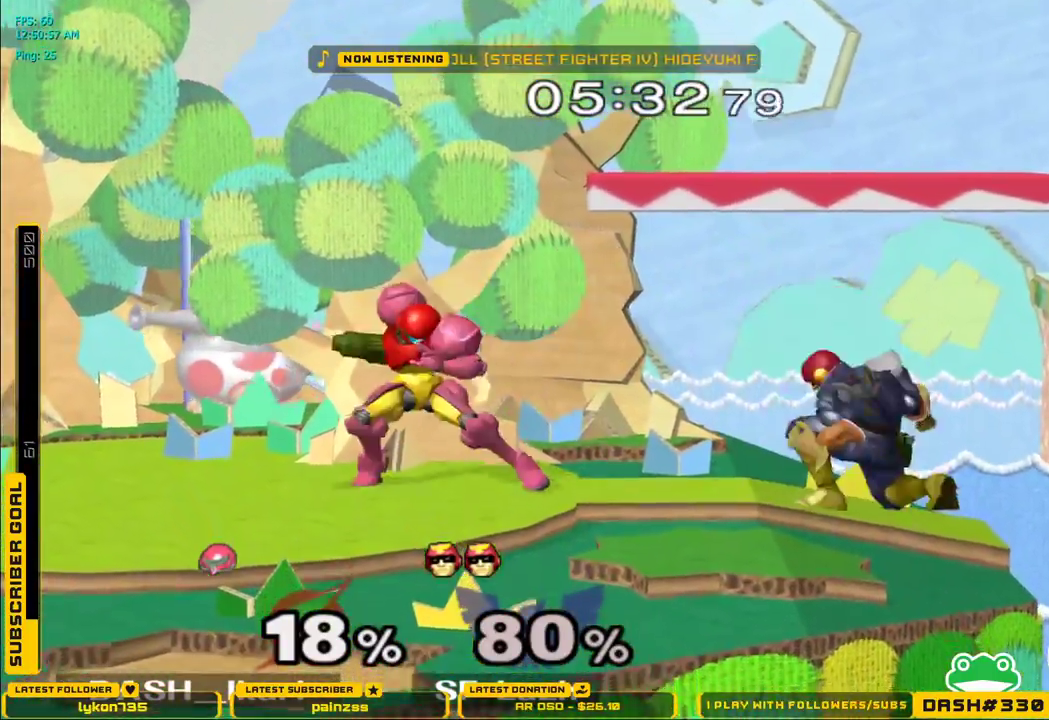
{"dt_ms": 1000, "buttons": ["X"], "left_stick": "left", "right_stick": "center"}
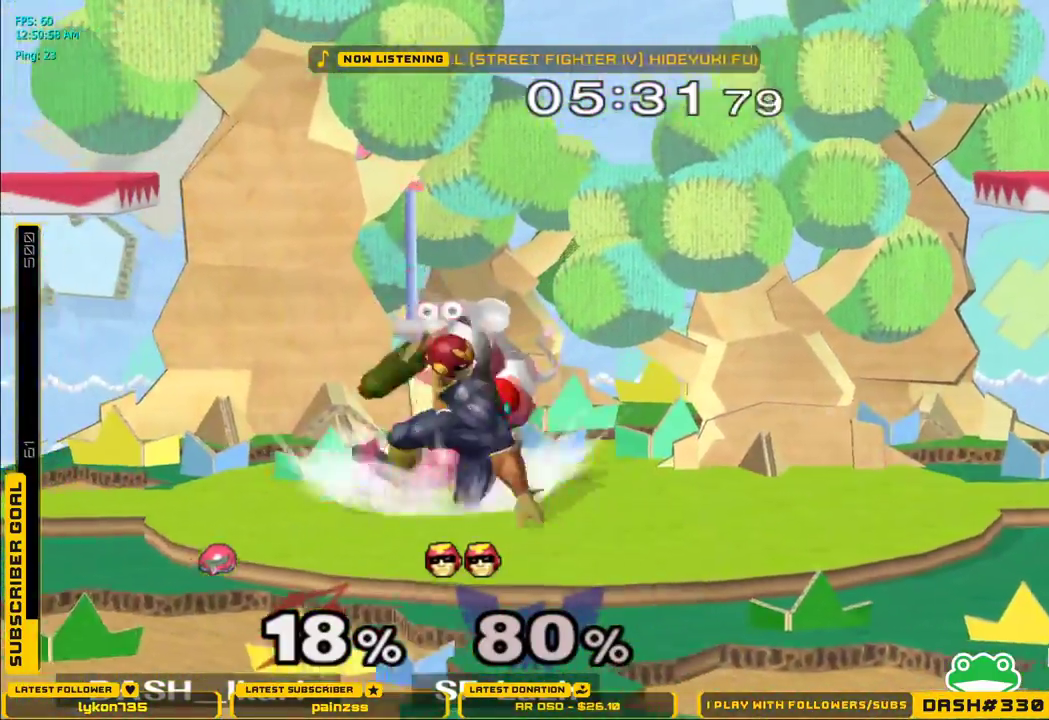
{"dt_ms": 500, "buttons": [], "left_stick": "right", "right_stick": "center", "events": [[17, "X", "up"], [17, "left_stick", "down-left"], [67, "L1", "down"], [133, "L1", "up"], [150, "left_stick", "center"], [267, "A", "down"], [350, "A", "up"], [450, "left_stick", "right"]]}
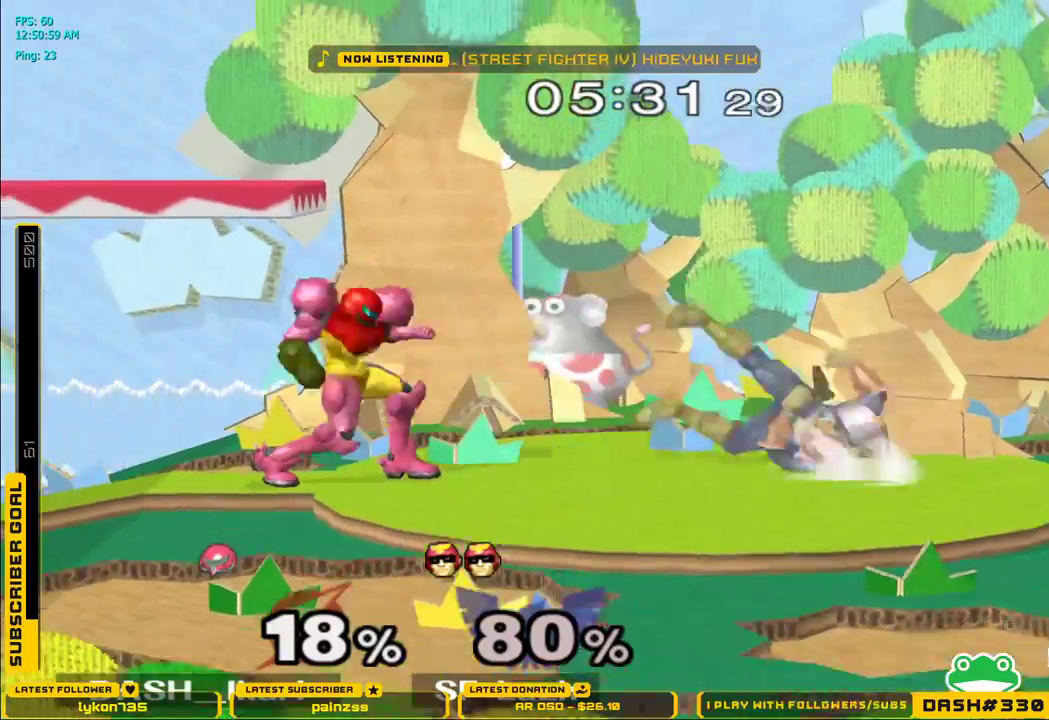
{"dt_ms": 500, "buttons": [], "left_stick": "center", "right_stick": "center", "events": [[17, "left_stick", "down-right"], [100, "A", "down"], [150, "A", "up"], [200, "A", "down"], [233, "A", "up"], [250, "left_stick", "right"], [283, "A", "down"], [400, "A", "up"], [467, "left_stick", "center"]]}
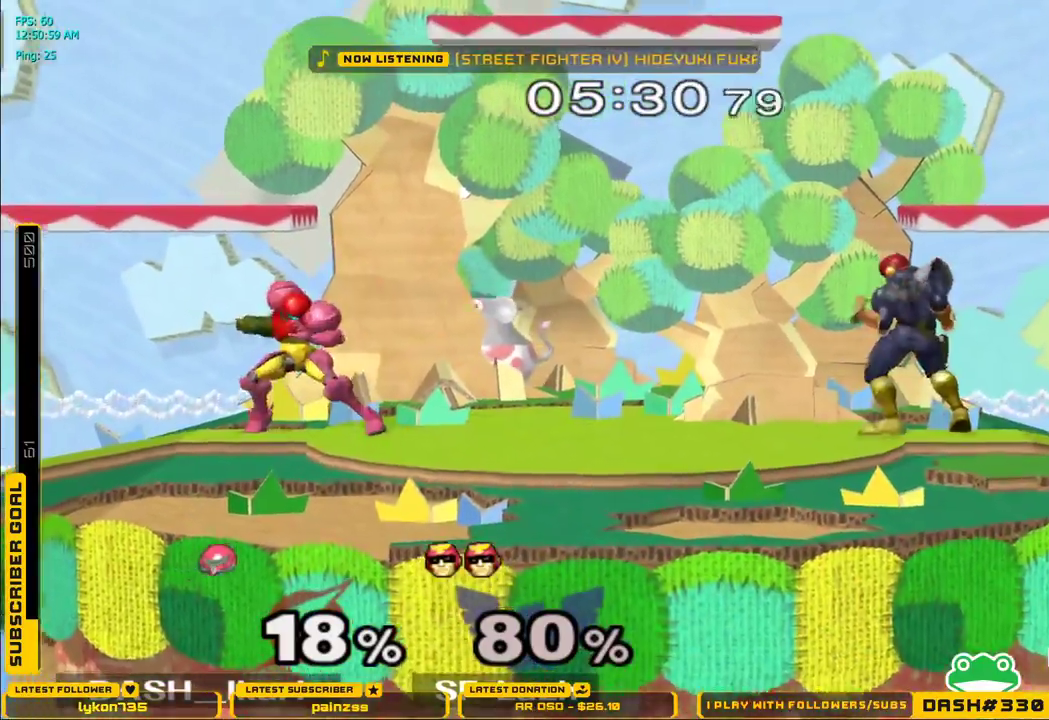
{"dt_ms": 500, "buttons": ["A"], "left_stick": "center", "right_stick": "center", "events": [[100, "left_stick", "right"], [150, "X", "down"], [183, "X", "up"], [217, "left_stick", "center"], [233, "A", "down"], [317, "A", "up"], [500, "A", "down"]]}